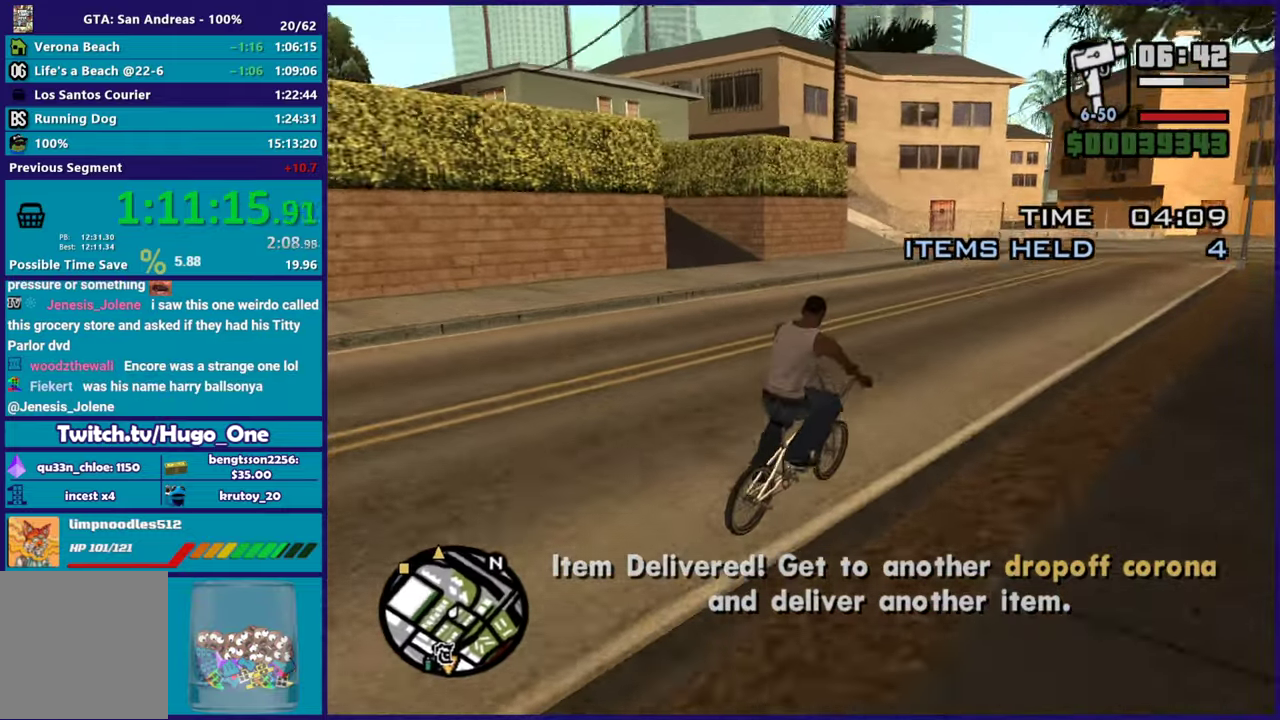
Gameplay with a controller (Xbox layout); each line is a JSON object with the inputs held at the frame after it. "events" lists button and stick changes between this image and that frame as [ms after this image, input, new state], when the widget could be followed in between.
{"buttons": [], "left_stick": "left", "right_stick": "down-left", "events": [[100, "R2", "down"], [184, "R2", "up"], [234, "left_stick", "left"], [301, "R2", "down"], [401, "R2", "up"]]}
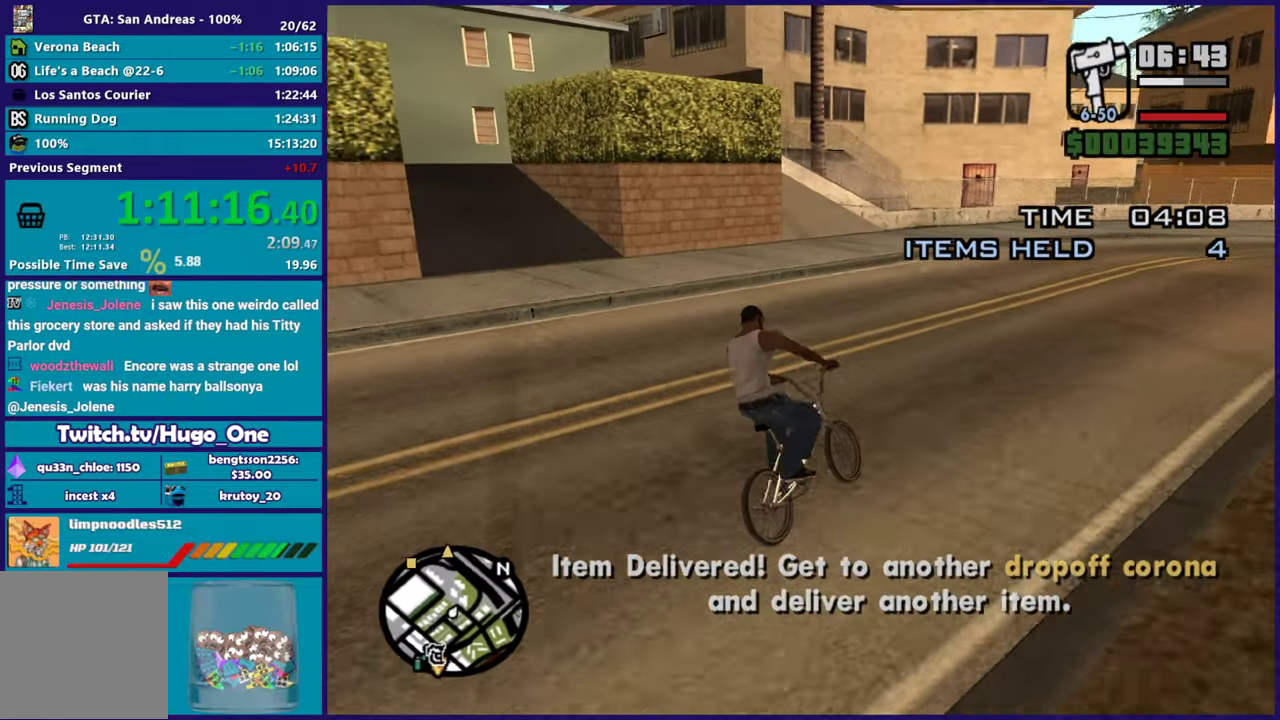
{"buttons": [], "left_stick": "left", "right_stick": "down-left", "events": [[233, "R2", "down"], [333, "R2", "up"], [350, "left_stick", "center"], [417, "left_stick", "left"]]}
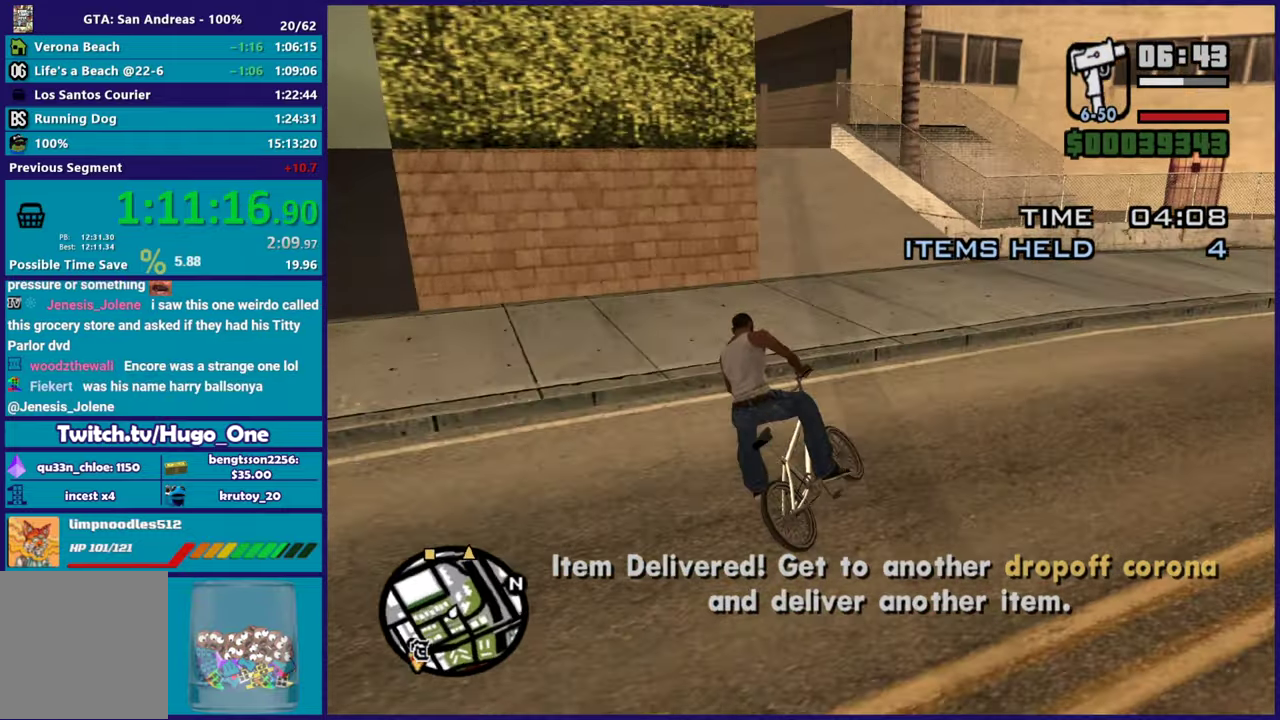
{"buttons": ["R2"], "left_stick": "left", "right_stick": "down-left", "events": [[284, "R2", "down"], [317, "left_stick", "up-left"], [334, "R2", "up"], [367, "left_stick", "left"], [467, "R2", "down"]]}
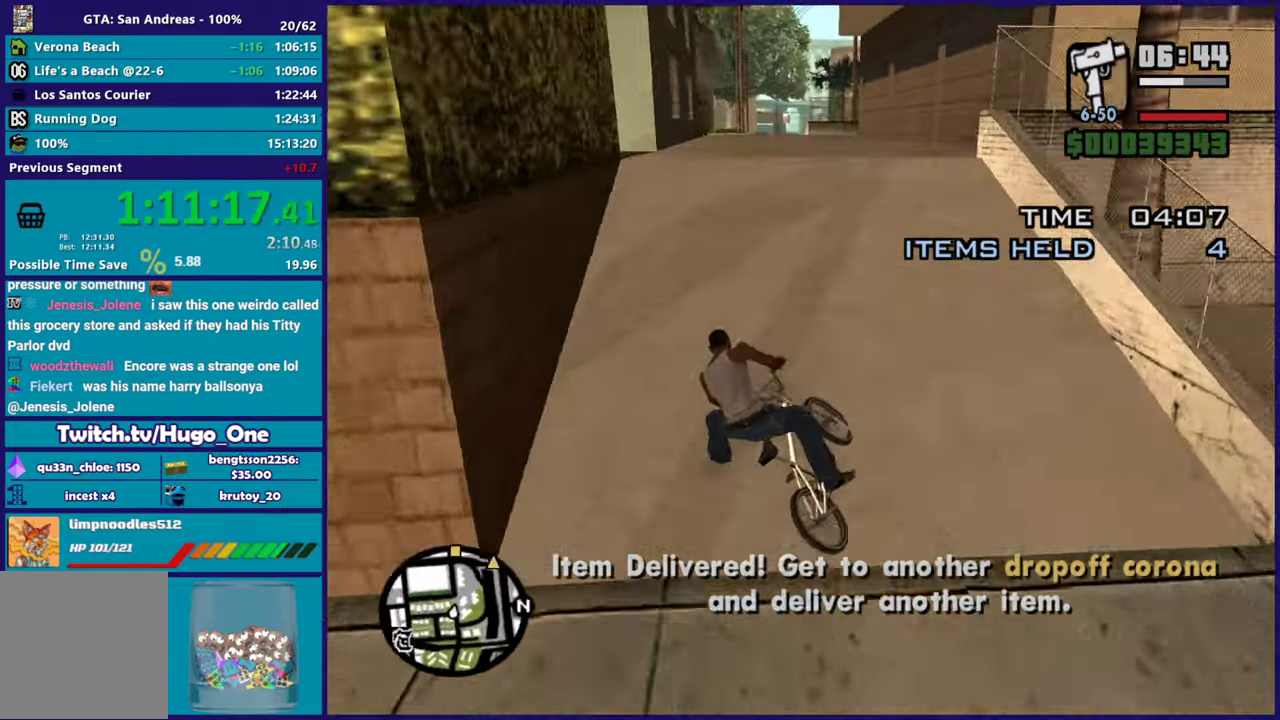
{"buttons": ["R2"], "left_stick": "center", "right_stick": "down-left", "events": [[33, "left_stick", "up-left"], [83, "R2", "up"], [100, "left_stick", "left"], [217, "R2", "down"], [267, "left_stick", "right"], [333, "R2", "up"], [383, "left_stick", "center"], [467, "R2", "down"]]}
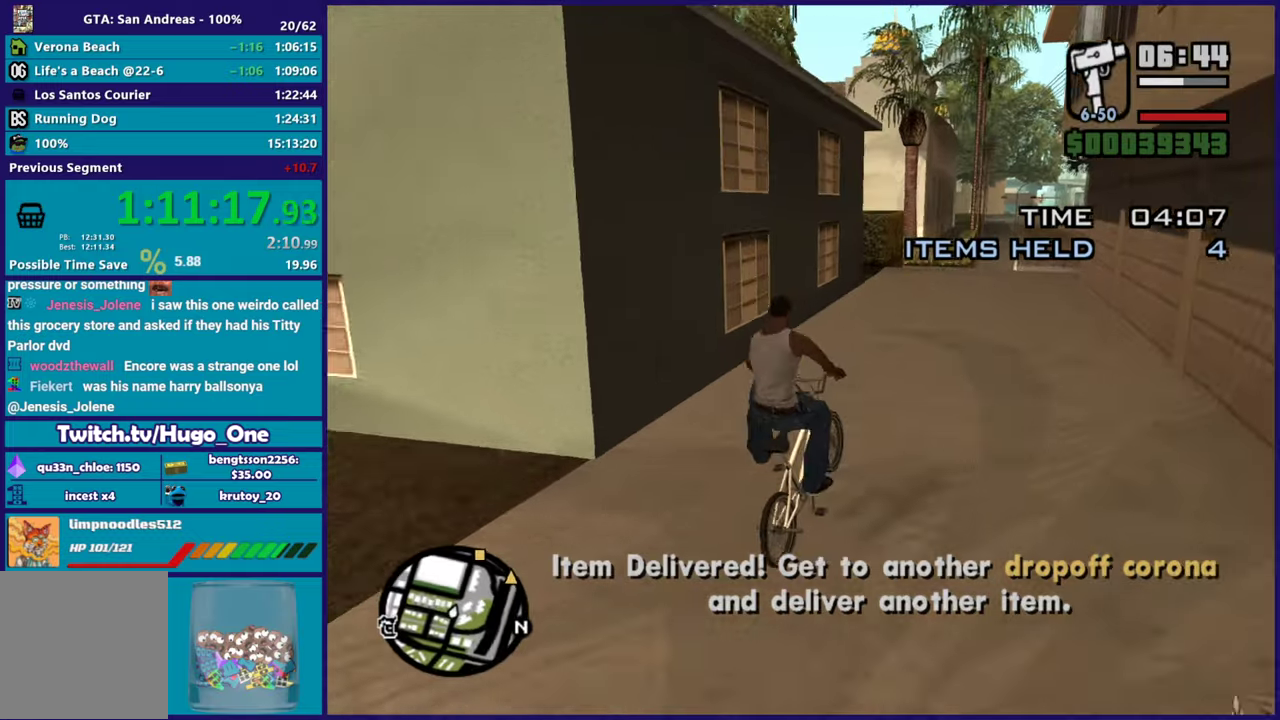
{"buttons": [], "left_stick": "center", "right_stick": "down-left", "events": [[50, "R2", "up"], [50, "left_stick", "up-left"], [150, "left_stick", "center"], [167, "R2", "down"], [284, "R2", "up"], [284, "left_stick", "left"], [384, "R2", "down"], [417, "left_stick", "center"], [501, "R2", "up"]]}
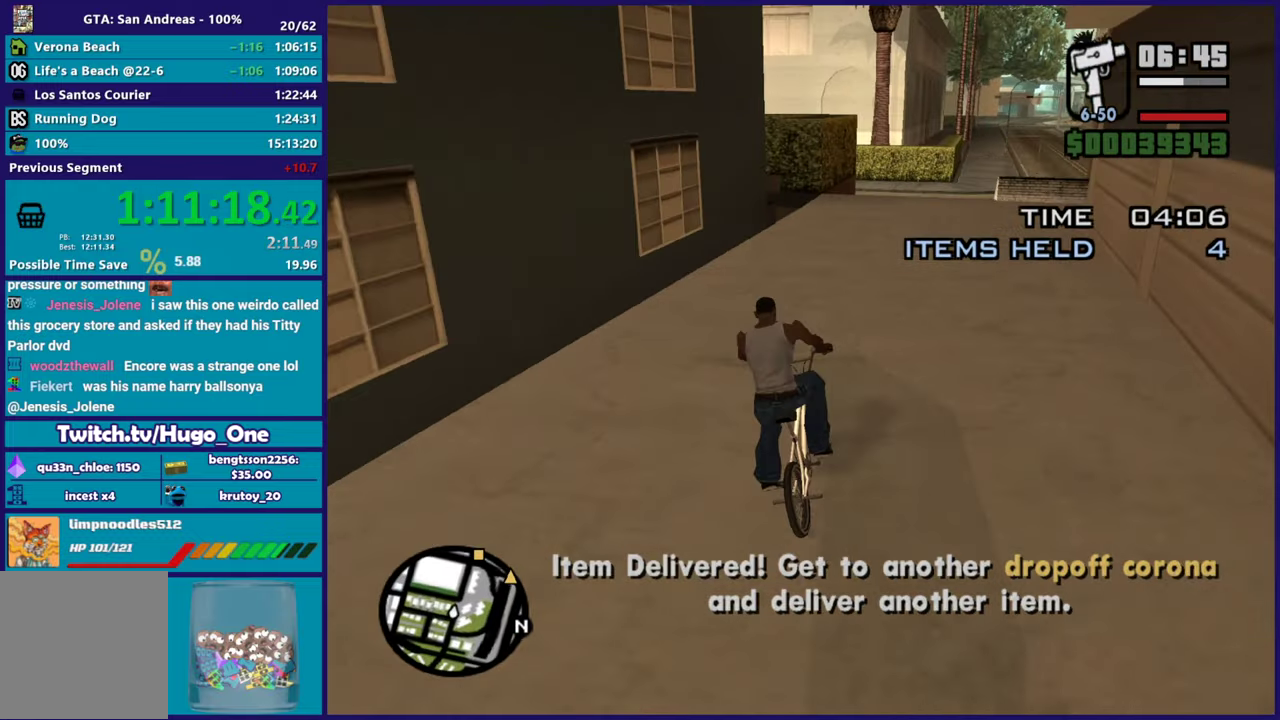
{"buttons": ["R2"], "left_stick": "center", "right_stick": "down", "events": [[50, "left_stick", "left"], [116, "R2", "down"], [183, "R2", "up"], [183, "left_stick", "center"], [233, "left_stick", "right"], [283, "R2", "down"], [383, "R2", "up"], [400, "right_stick", "down"], [500, "R2", "down"], [500, "left_stick", "center"]]}
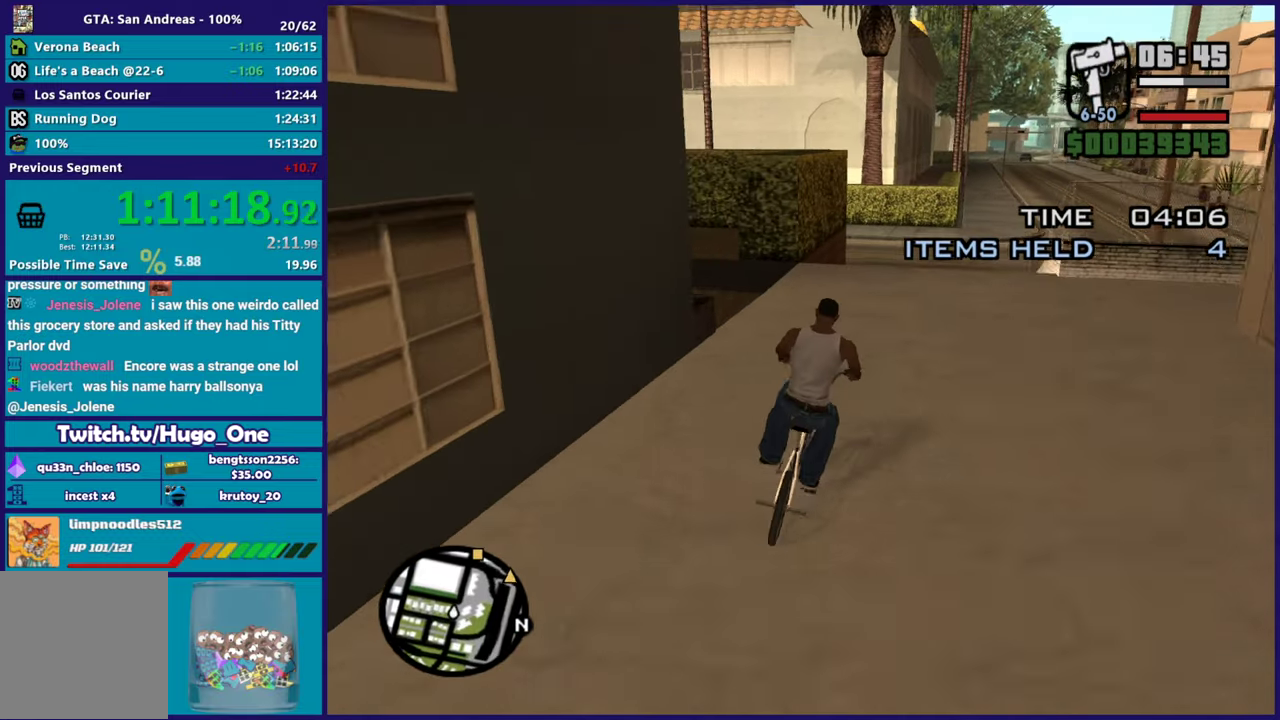
{"buttons": ["R2"], "left_stick": "center", "right_stick": "center", "events": [[17, "right_stick", "center"], [67, "right_stick", "down"], [100, "R2", "up"], [184, "left_stick", "right"], [200, "R2", "down"], [334, "R2", "up"], [351, "left_stick", "center"], [434, "R2", "down"], [434, "right_stick", "center"]]}
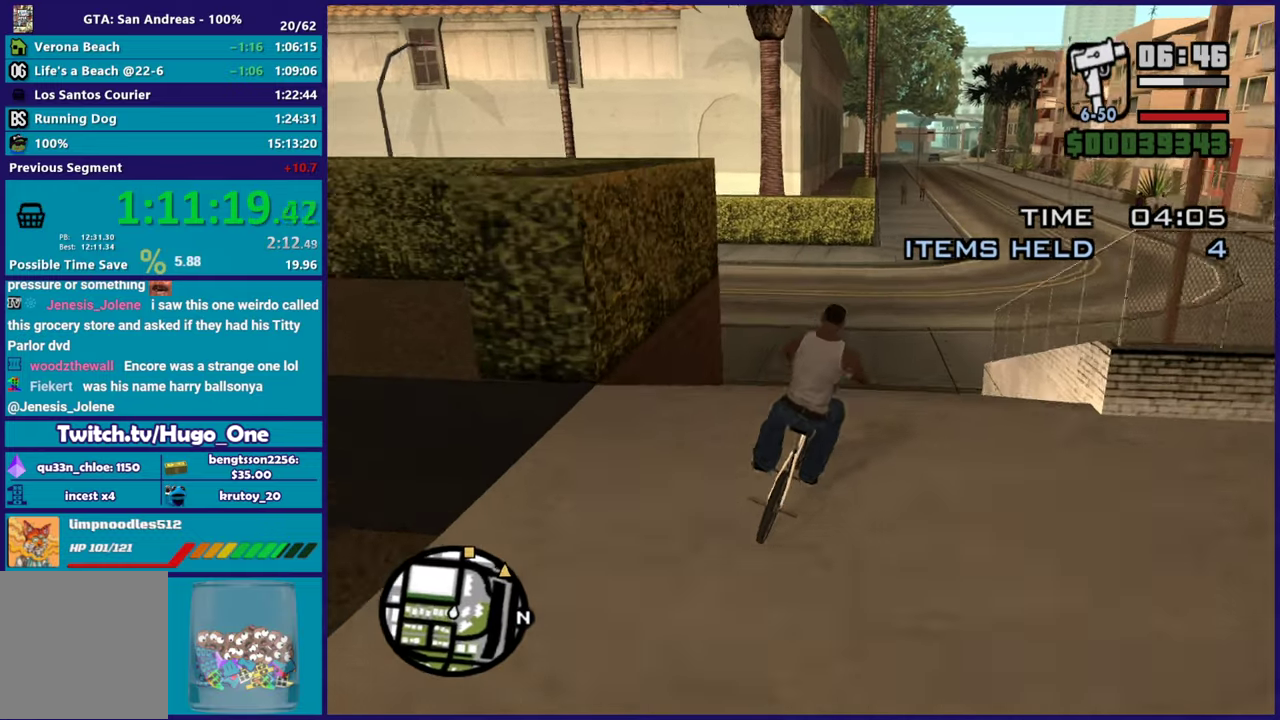
{"buttons": ["R2"], "left_stick": "center", "right_stick": "center", "events": [[33, "R2", "up"], [150, "R2", "down"], [167, "left_stick", "right"], [267, "R2", "up"], [300, "left_stick", "center"], [333, "R2", "down"], [400, "R2", "up"], [484, "R2", "down"]]}
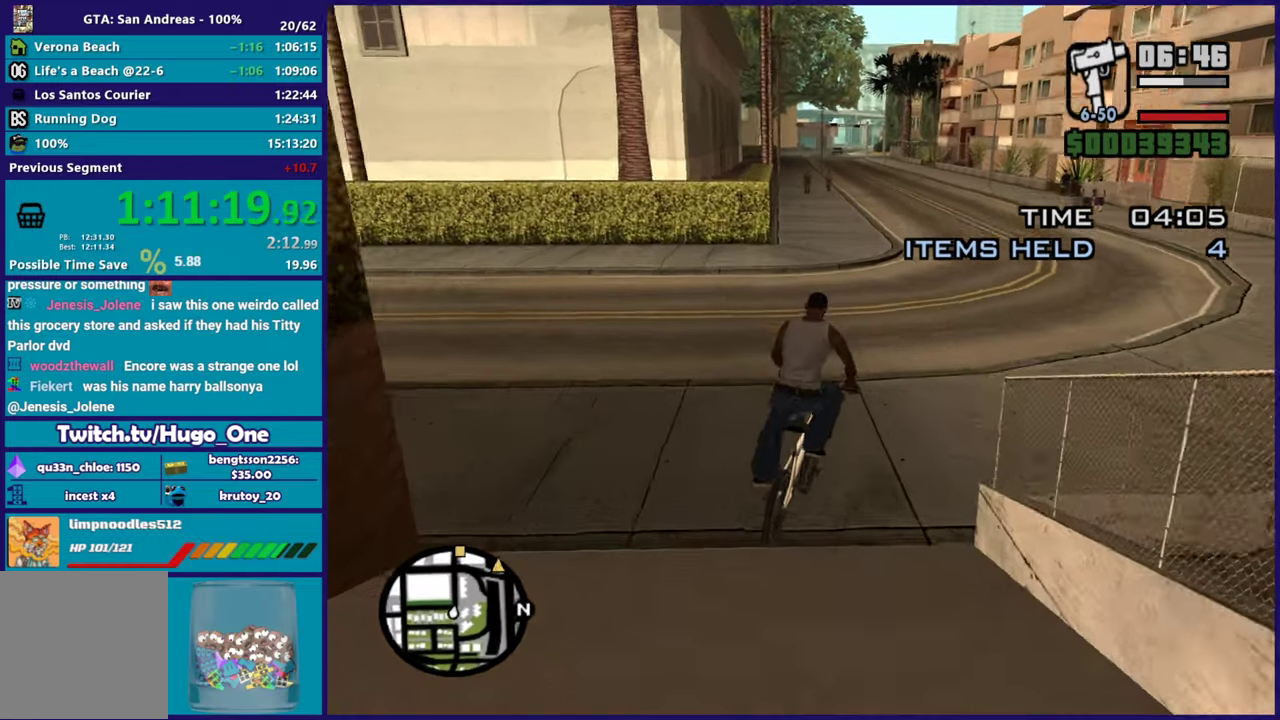
{"buttons": [], "left_stick": "center", "right_stick": "center", "events": [[67, "R2", "up"], [67, "left_stick", "right"], [167, "R2", "down"], [234, "left_stick", "center"], [267, "R2", "up"], [367, "R2", "down"], [467, "R2", "up"]]}
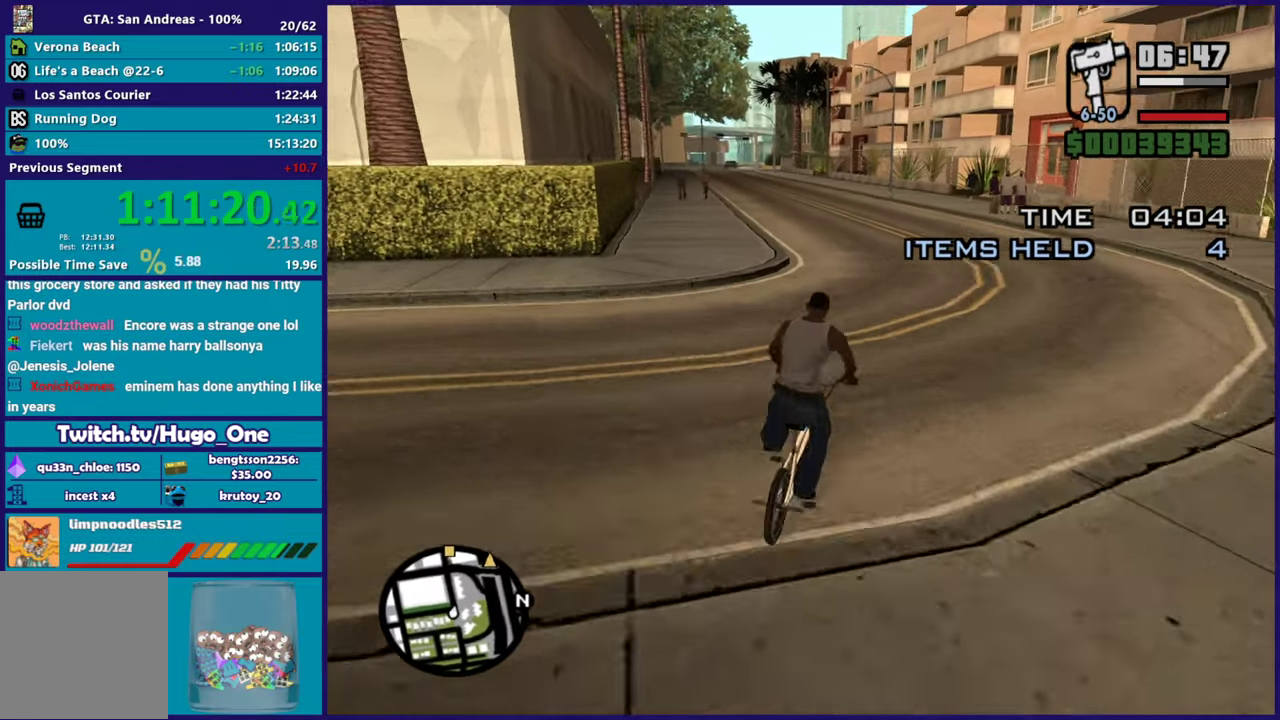
{"buttons": [], "left_stick": "center", "right_stick": "center", "events": [[16, "left_stick", "up-left"], [50, "R2", "down"], [133, "R2", "up"], [167, "left_stick", "center"], [233, "R2", "down"], [333, "R2", "up"], [400, "R2", "down"], [500, "R2", "up"]]}
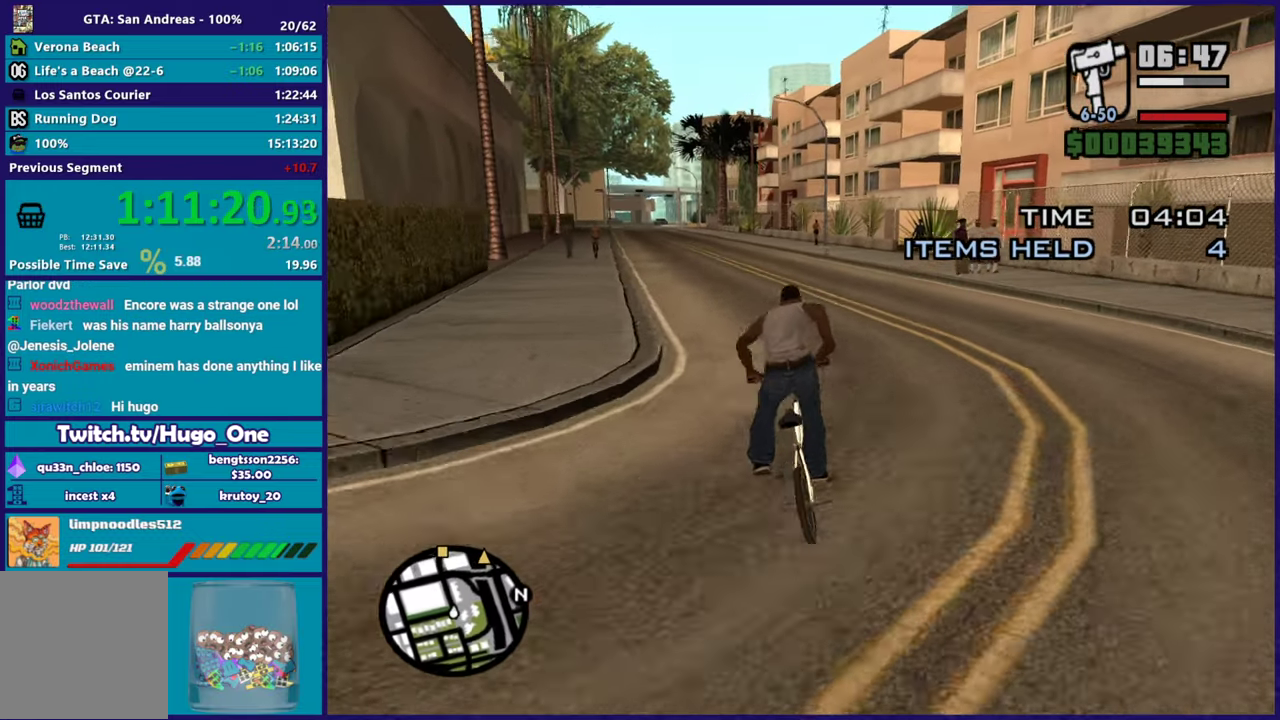
{"buttons": [], "left_stick": "up-right", "right_stick": "center", "events": [[217, "R2", "down"], [301, "R2", "up"], [334, "left_stick", "left"], [384, "R2", "down"], [434, "left_stick", "up-left"], [467, "R2", "up"], [484, "left_stick", "up-right"]]}
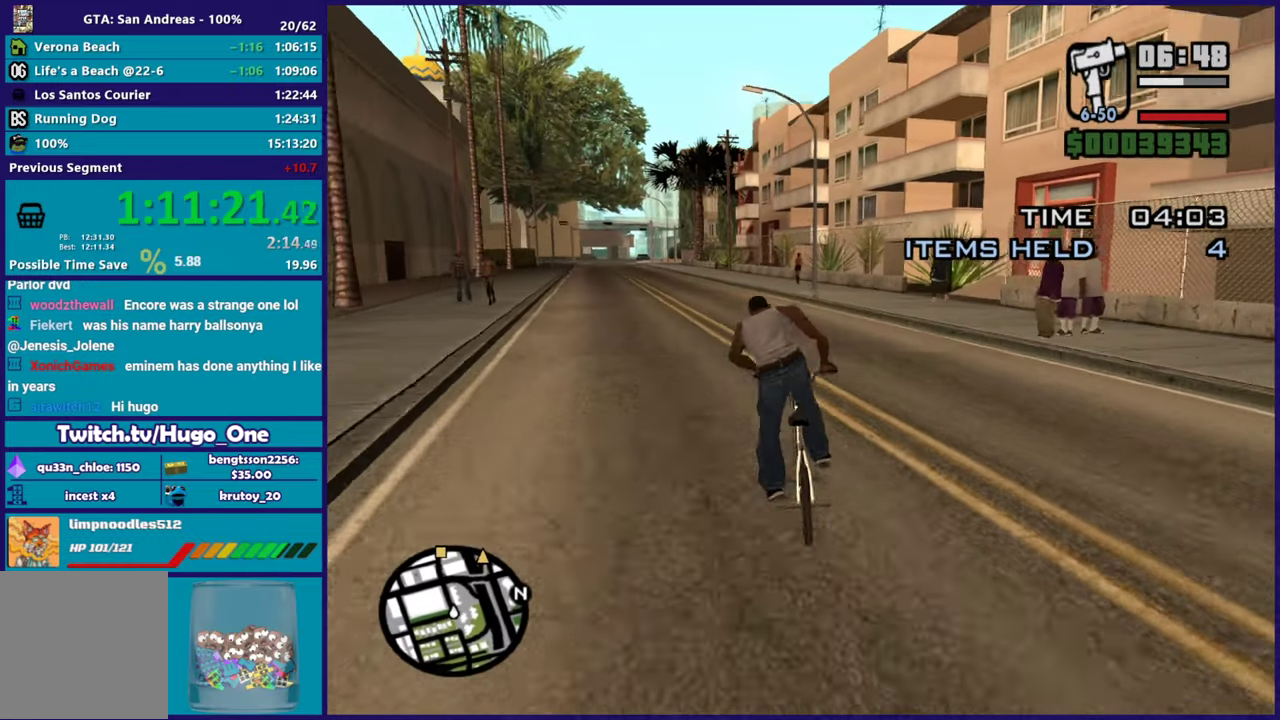
{"buttons": [], "left_stick": "center", "right_stick": "center", "events": [[33, "left_stick", "center"], [66, "R2", "down"], [116, "R2", "up"], [167, "left_stick", "left"], [200, "R2", "down"], [300, "R2", "up"], [383, "R2", "down"], [467, "R2", "up"], [484, "left_stick", "center"]]}
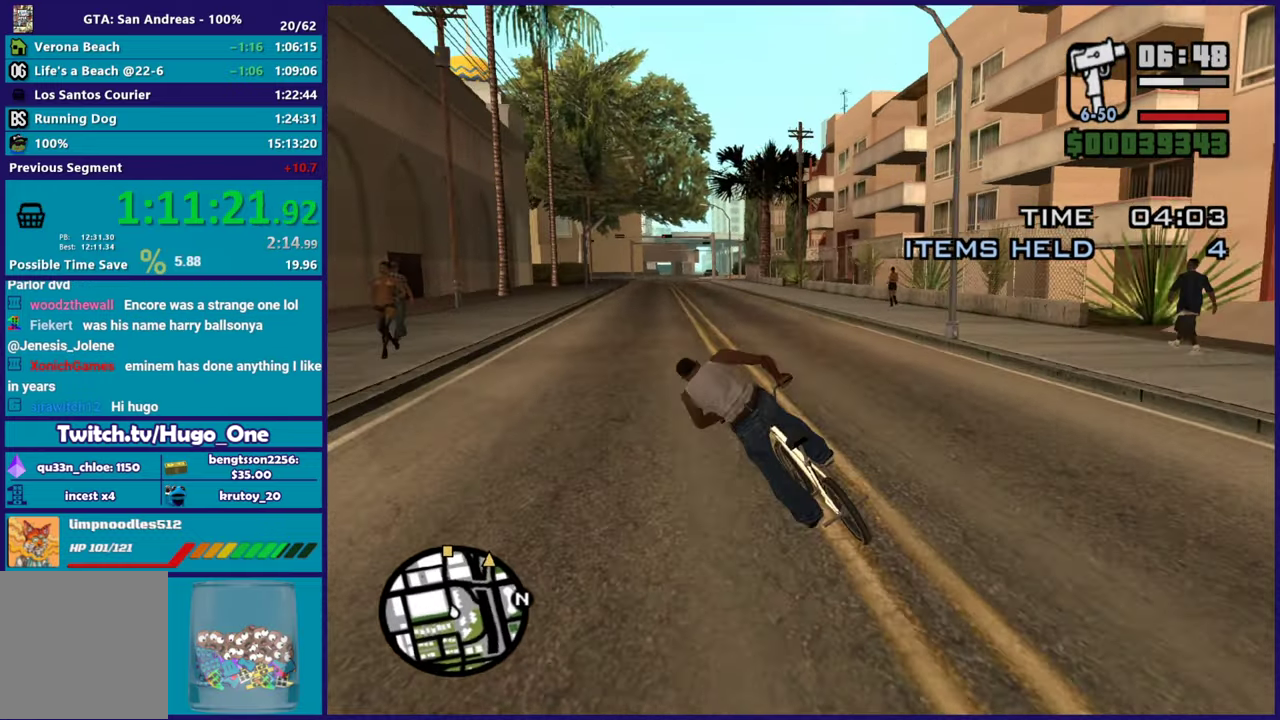
{"buttons": [], "left_stick": "right", "right_stick": "center", "events": [[50, "left_stick", "right"], [67, "R2", "down"], [150, "R2", "up"], [250, "R2", "down"], [267, "left_stick", "center"], [334, "R2", "up"], [401, "left_stick", "right"], [434, "R2", "down"], [501, "R2", "up"]]}
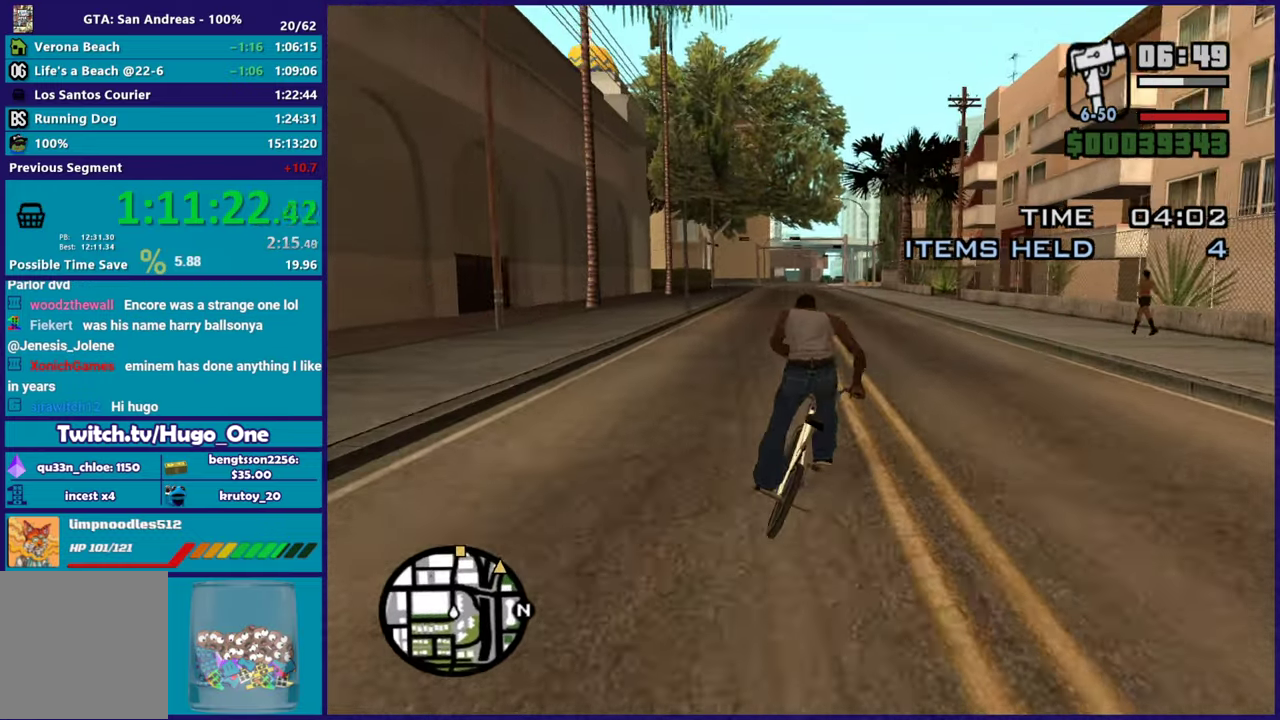
{"buttons": ["R2"], "left_stick": "center", "right_stick": "center", "events": [[16, "left_stick", "center"], [100, "R2", "down"], [100, "left_stick", "up-left"], [183, "R2", "up"], [267, "left_stick", "right"], [283, "R2", "down"], [367, "R2", "up"], [400, "left_stick", "center"], [450, "R2", "down"]]}
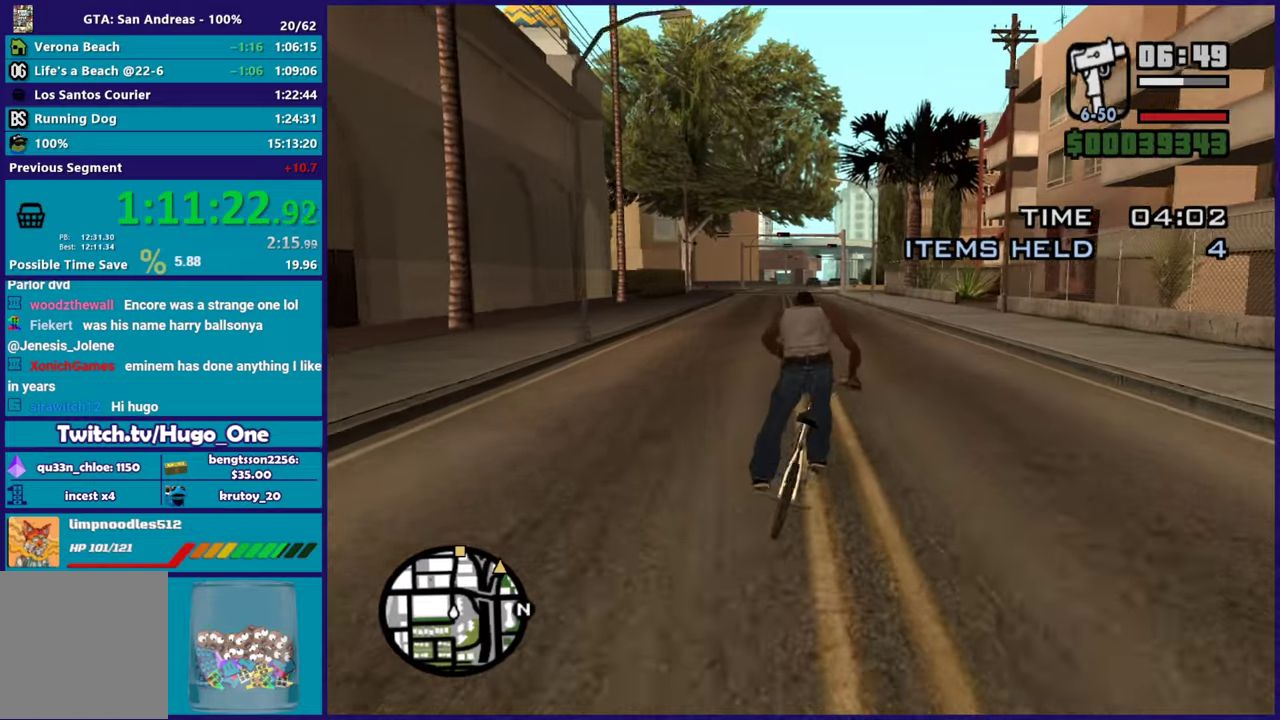
{"buttons": ["R2"], "left_stick": "center", "right_stick": "center", "events": [[34, "R2", "up"], [84, "left_stick", "up-left"], [117, "R2", "down"], [200, "left_stick", "center"], [217, "R2", "up"], [317, "R2", "down"], [384, "R2", "up"], [484, "R2", "down"]]}
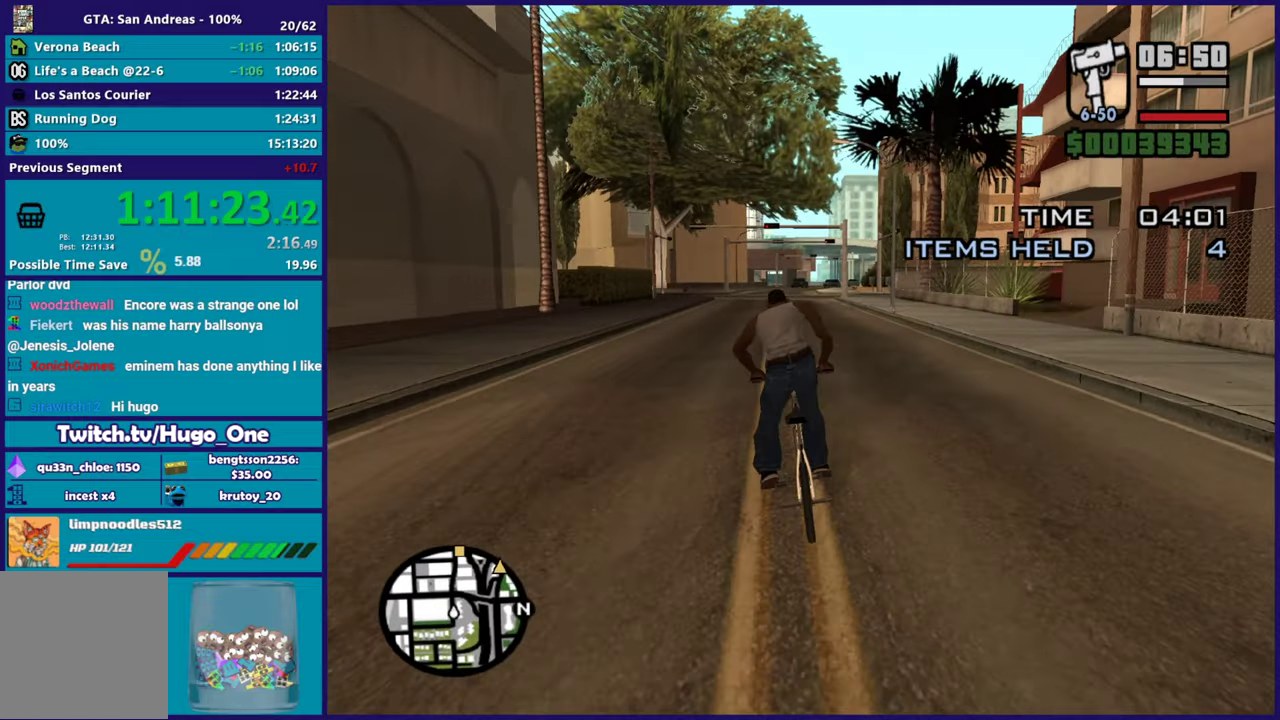
{"buttons": ["R2"], "left_stick": "center", "right_stick": "center", "events": [[50, "R2", "up"], [150, "R2", "down"], [200, "R2", "up"], [300, "R2", "down"], [367, "R2", "up"], [467, "R2", "down"]]}
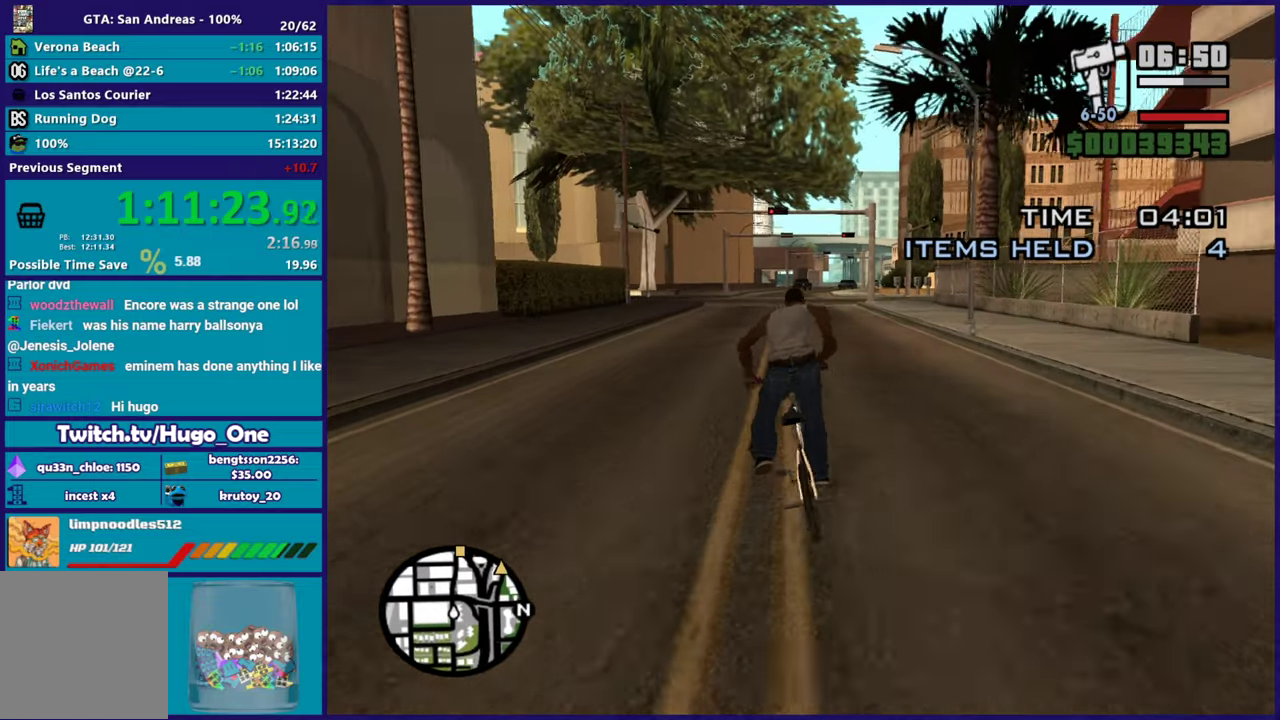
{"buttons": ["R2"], "left_stick": "center", "right_stick": "center", "events": [[34, "R2", "up"], [67, "left_stick", "right"], [134, "R2", "down"], [200, "left_stick", "center"], [217, "R2", "up"], [317, "R2", "down"], [334, "left_stick", "up-left"], [384, "R2", "up"], [467, "left_stick", "center"], [501, "R2", "down"]]}
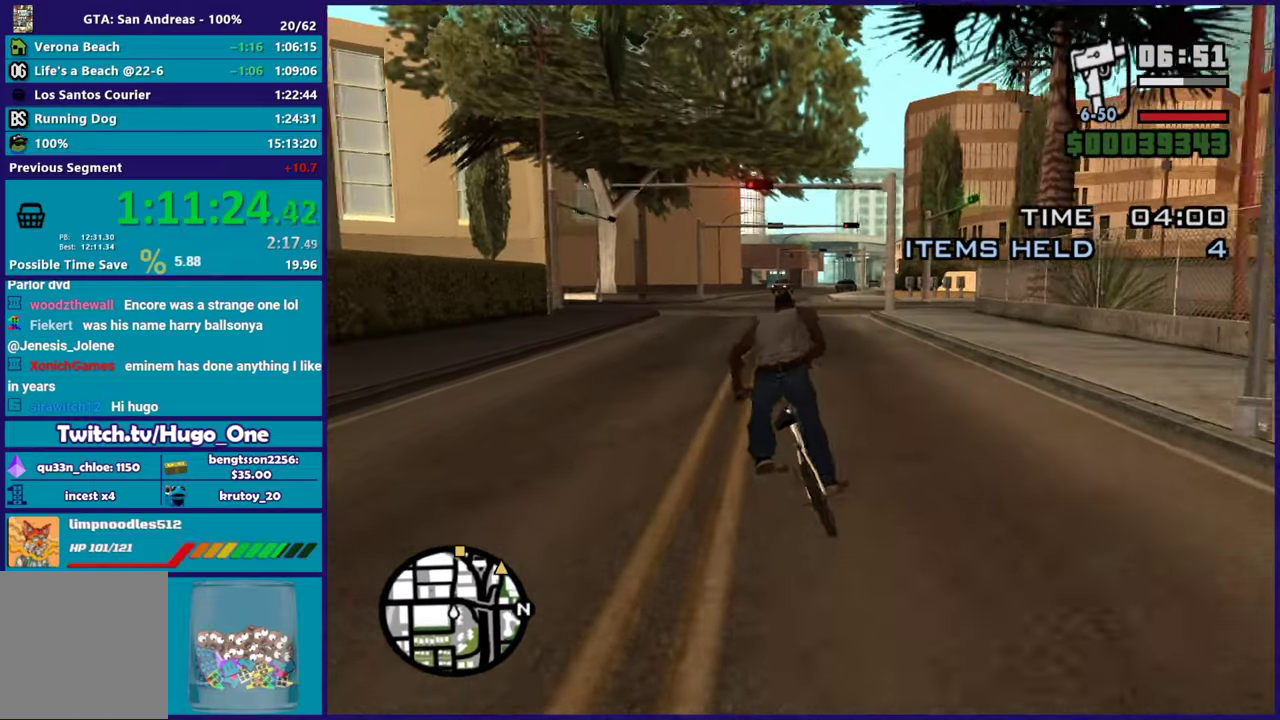
{"buttons": ["R2"], "left_stick": "center", "right_stick": "center", "events": [[66, "R2", "up"], [150, "R2", "down"], [233, "R2", "up"], [233, "left_stick", "right"], [333, "R2", "down"], [350, "left_stick", "center"], [417, "R2", "up"], [500, "R2", "down"]]}
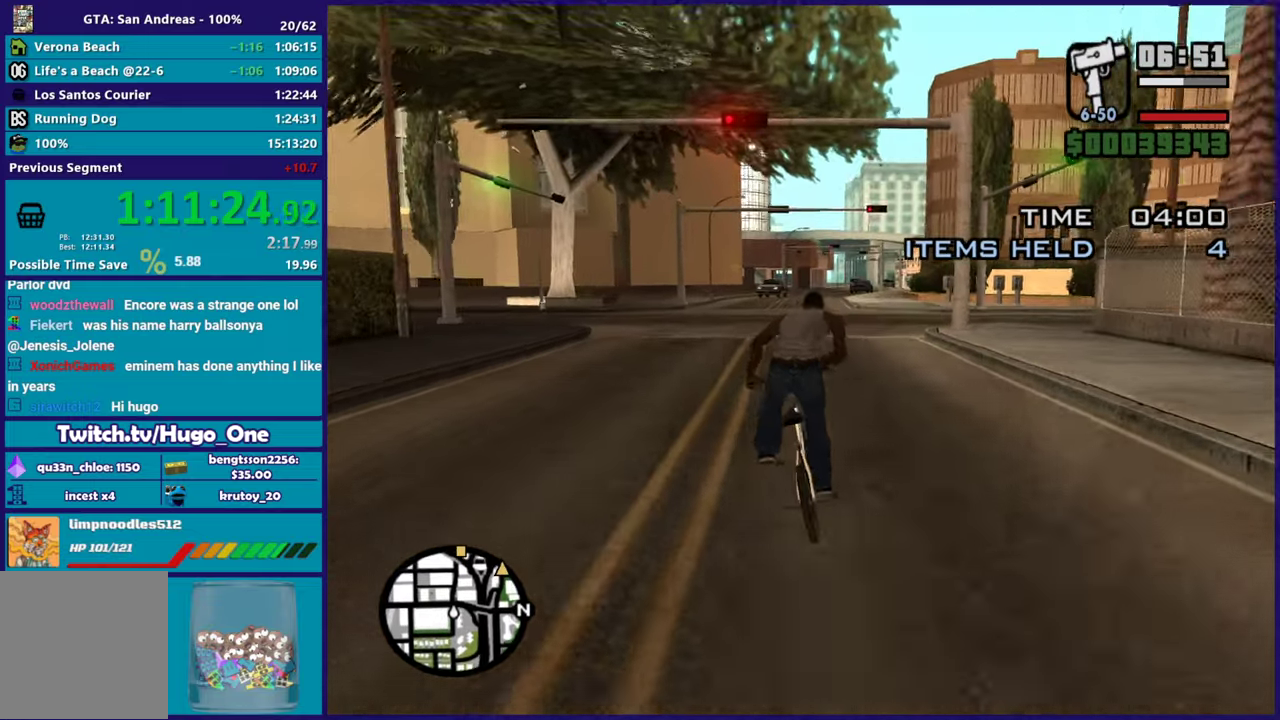
{"buttons": [], "left_stick": "up-left", "right_stick": "center", "events": [[84, "R2", "up"], [100, "left_stick", "right"], [184, "R2", "down"], [200, "left_stick", "center"], [267, "R2", "up"], [367, "R2", "down"], [401, "left_stick", "up-left"], [417, "R2", "up"]]}
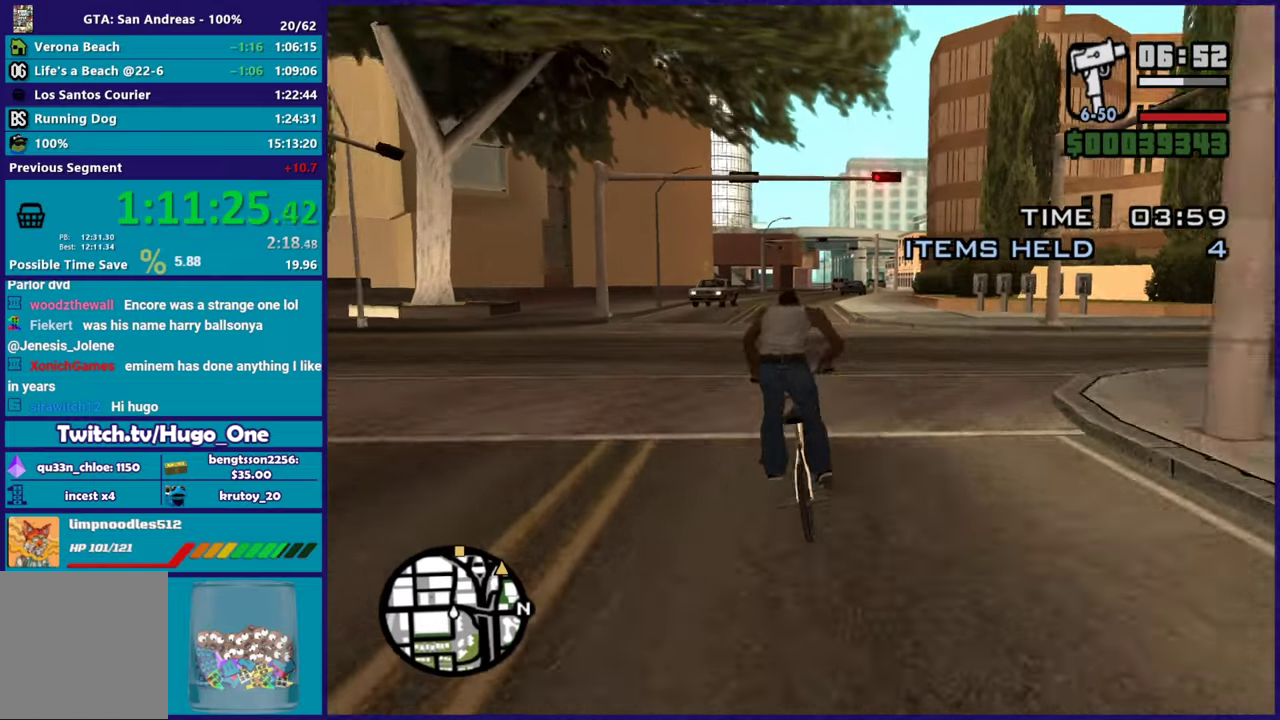
{"buttons": [], "left_stick": "center", "right_stick": "center", "events": [[33, "R2", "down"], [50, "left_stick", "center"], [83, "R2", "up"], [200, "R2", "down"], [217, "left_stick", "right"], [267, "R2", "up"], [317, "left_stick", "center"], [383, "R2", "down"], [450, "R2", "up"]]}
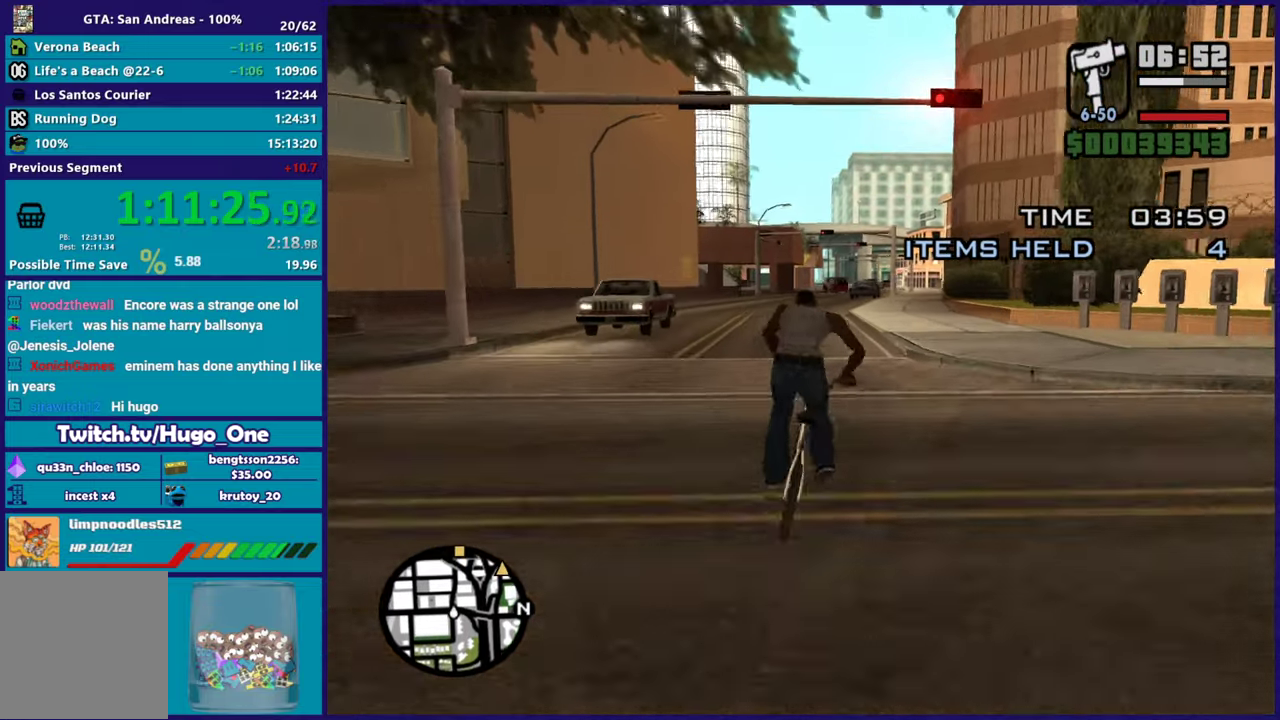
{"buttons": [], "left_stick": "center", "right_stick": "center", "events": [[67, "R2", "down"], [134, "R2", "up"], [250, "R2", "down"], [317, "R2", "up"], [384, "left_stick", "down-right"], [401, "R2", "down"], [467, "R2", "up"], [501, "left_stick", "center"]]}
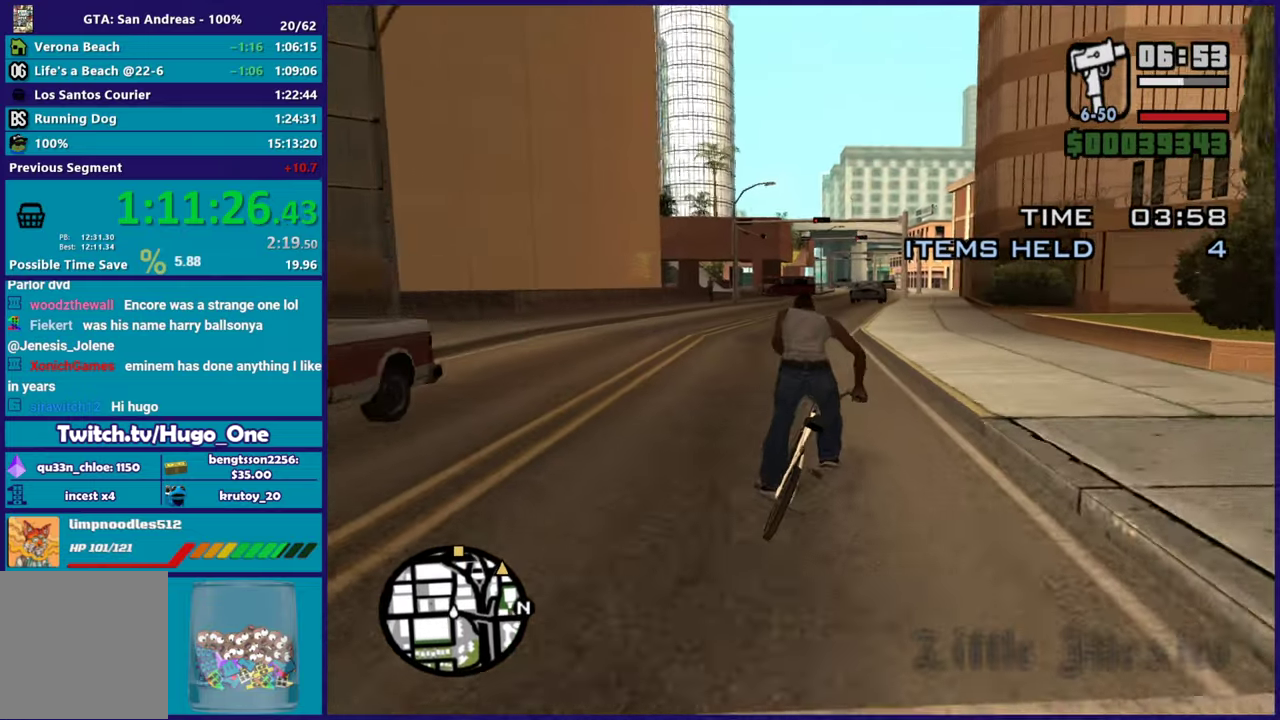
{"buttons": ["R2"], "left_stick": "up-left", "right_stick": "center", "events": [[66, "R2", "down"], [150, "R2", "up"], [267, "R2", "down"], [333, "R2", "up"], [417, "left_stick", "up-left"], [450, "R2", "down"]]}
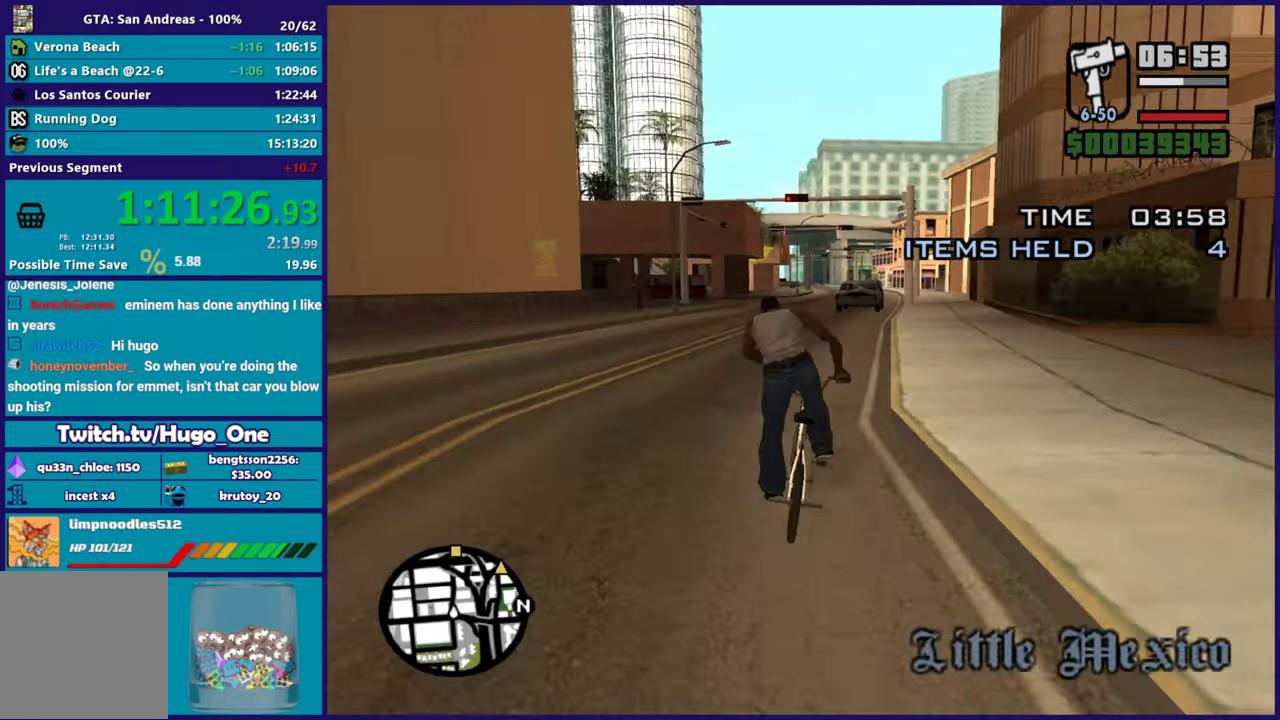
{"buttons": ["R2"], "left_stick": "right", "right_stick": "center", "events": [[34, "R2", "up"], [34, "left_stick", "center"], [134, "R2", "down"], [200, "R2", "up"], [317, "R2", "down"], [367, "R2", "up"], [417, "left_stick", "right"], [484, "R2", "down"]]}
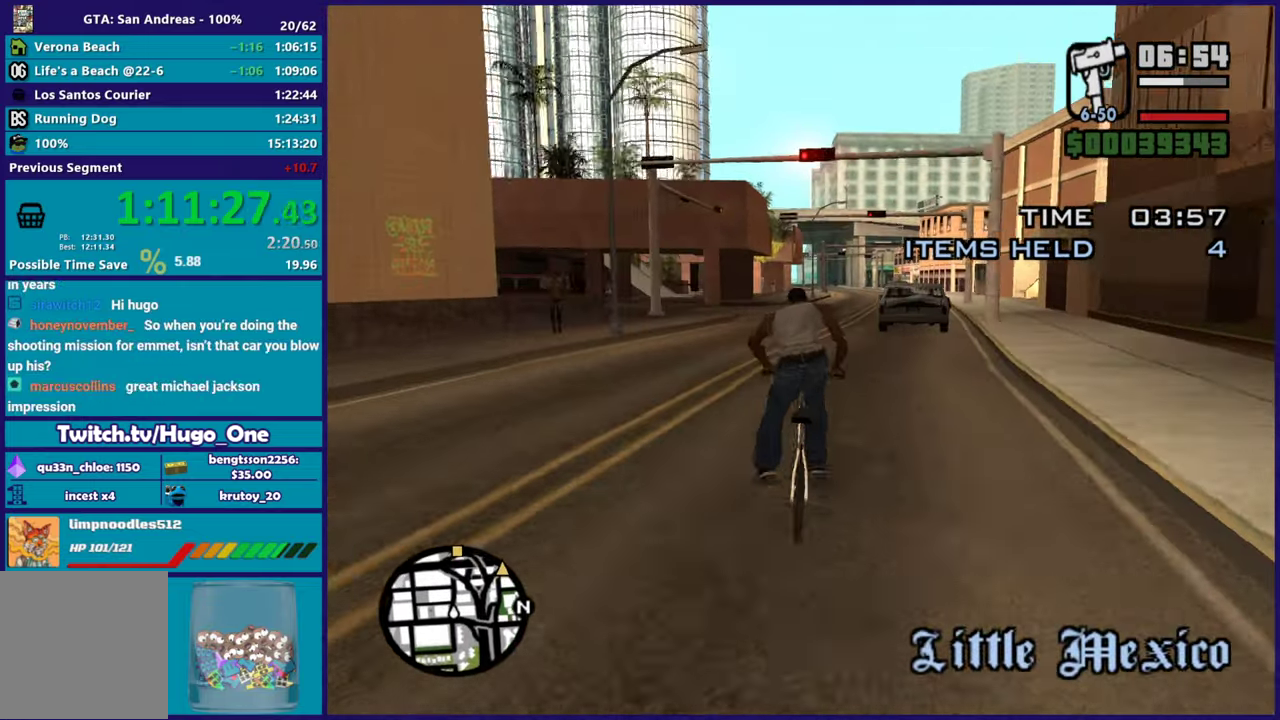
{"buttons": [], "left_stick": "right", "right_stick": "center", "events": [[50, "R2", "up"], [50, "left_stick", "center"], [167, "R2", "down"], [233, "R2", "up"], [333, "R2", "down"], [383, "left_stick", "right"], [417, "R2", "up"]]}